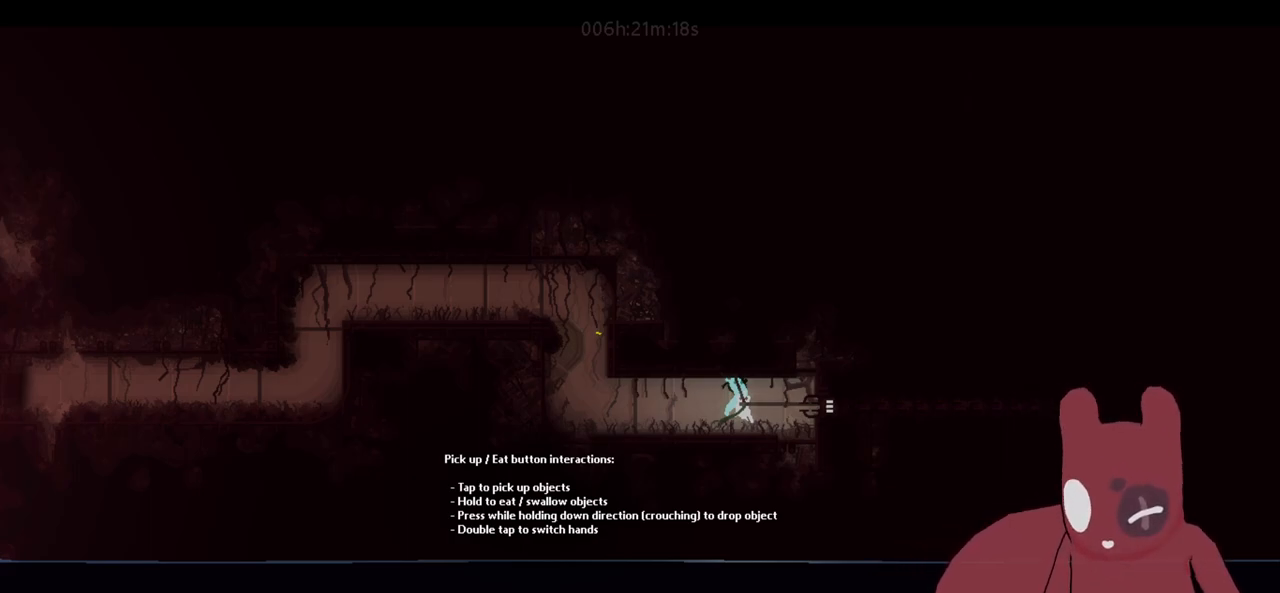
Gameplay with keyboard; each line is a JSON object with the keys held at the frame after it. "events" lists presses ("down") and releases ("up") of "a", "cheat", "d", "grab", "jump", "map", "s", "throw" and "w" between this image and that frame as [ms after this image, input, new state], when the widget could be followed in between. No other keys are recorded. Mouse input is not recorded. Key names are as the overlay labels them; some are game actions (e.g. jump) rather than physical keys.
{"keys": [], "events": [[133, "jump", "down"], [183, "jump", "up"]]}
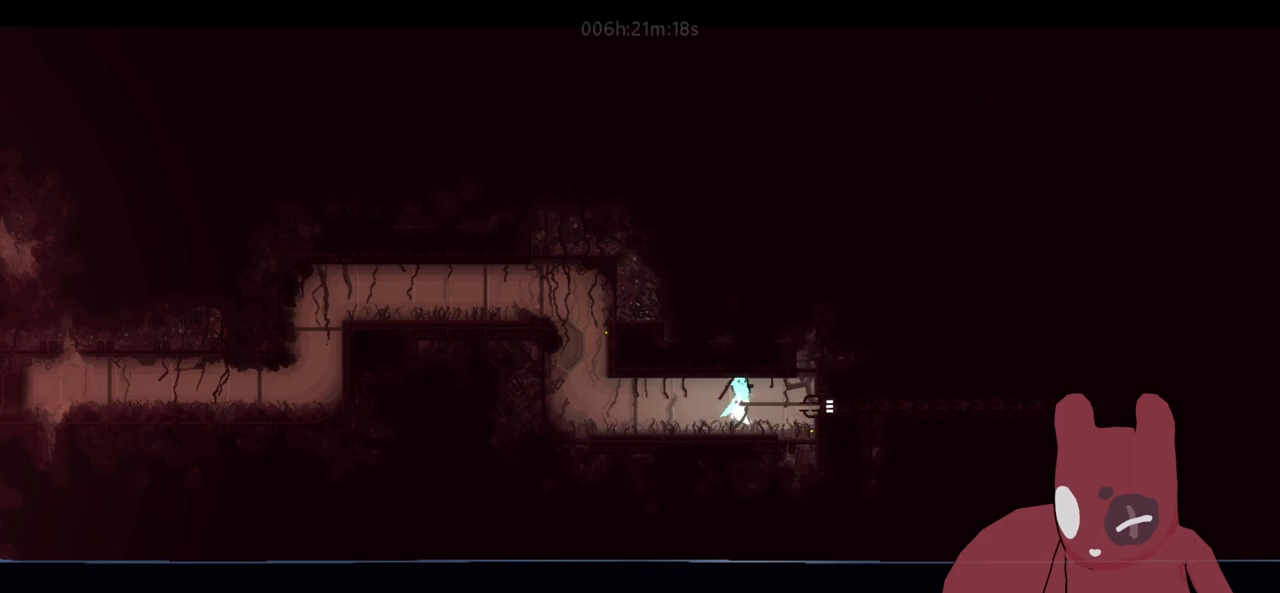
{"keys": ["a"], "events": [[100, "w", "down"], [200, "a", "down"], [233, "w", "up"], [333, "jump", "down"], [433, "jump", "up"]]}
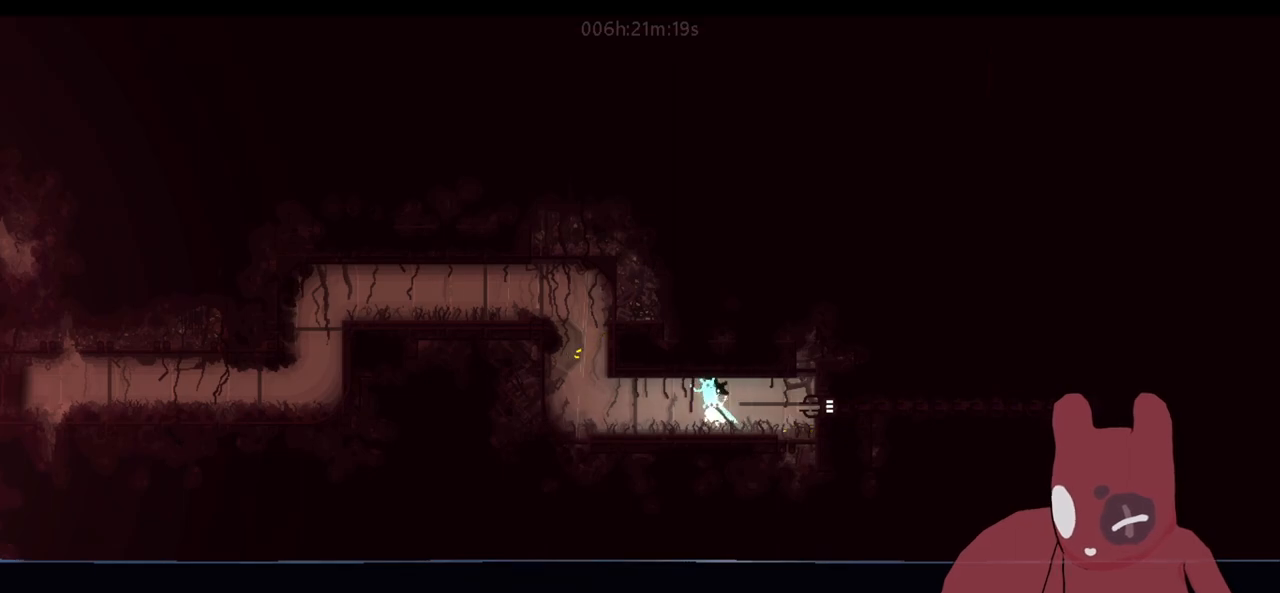
{"keys": ["a"], "events": [[66, "w", "down"], [166, "w", "up"]]}
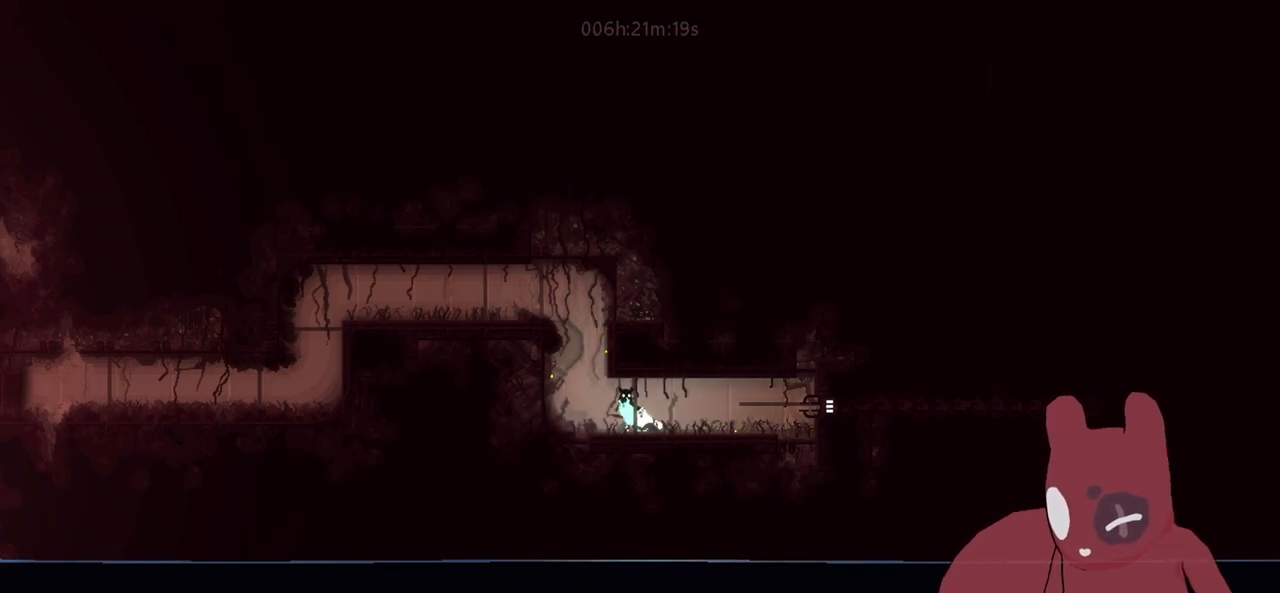
{"keys": ["a", "jump"], "events": [[233, "jump", "down"], [416, "jump", "up"], [500, "jump", "down"]]}
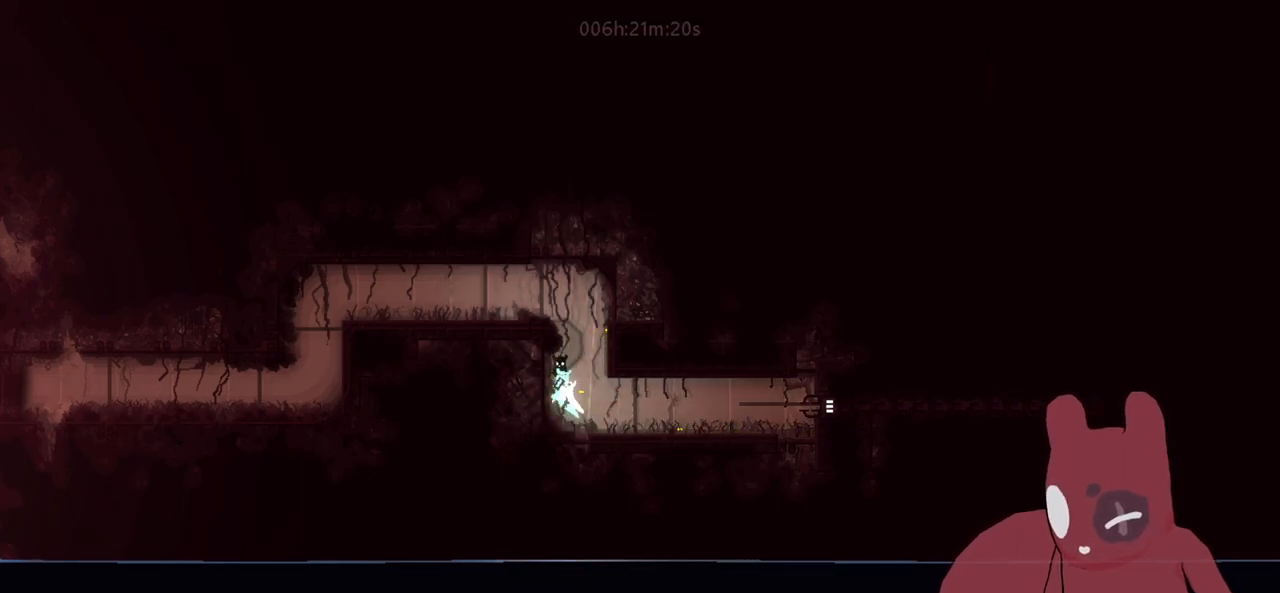
{"keys": ["a", "jump"], "events": [[50, "d", "down"], [100, "a", "up"], [150, "jump", "up"], [233, "jump", "down"], [333, "a", "down"], [333, "d", "up"], [383, "jump", "up"], [483, "jump", "down"]]}
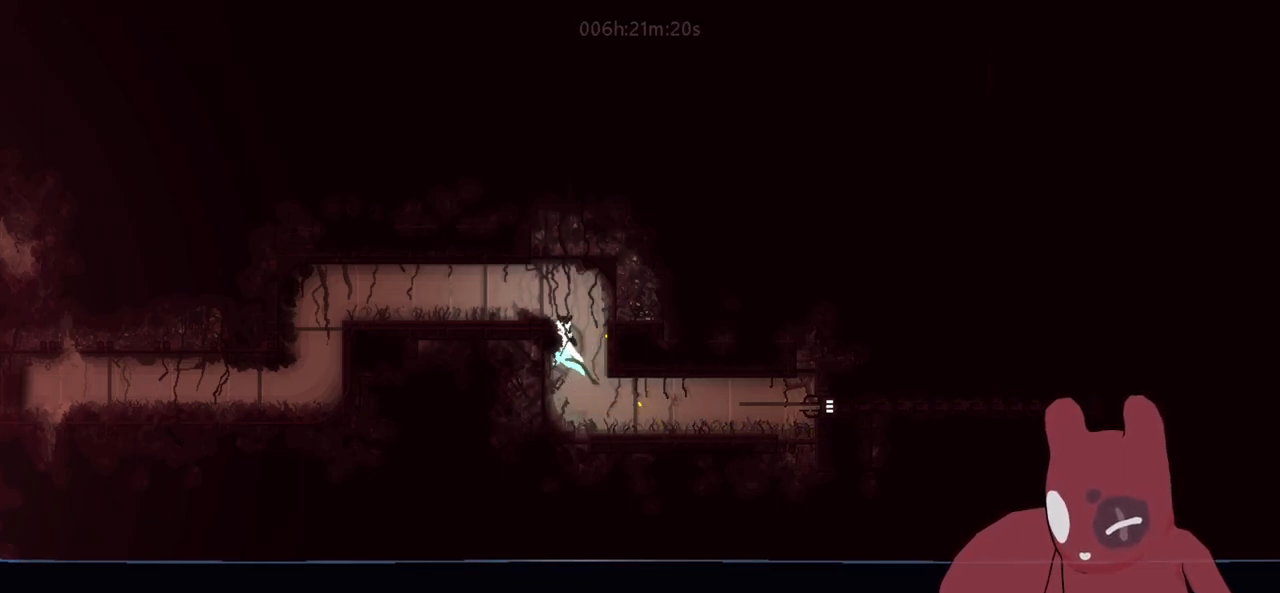
{"keys": ["a"], "events": [[166, "jump", "up"]]}
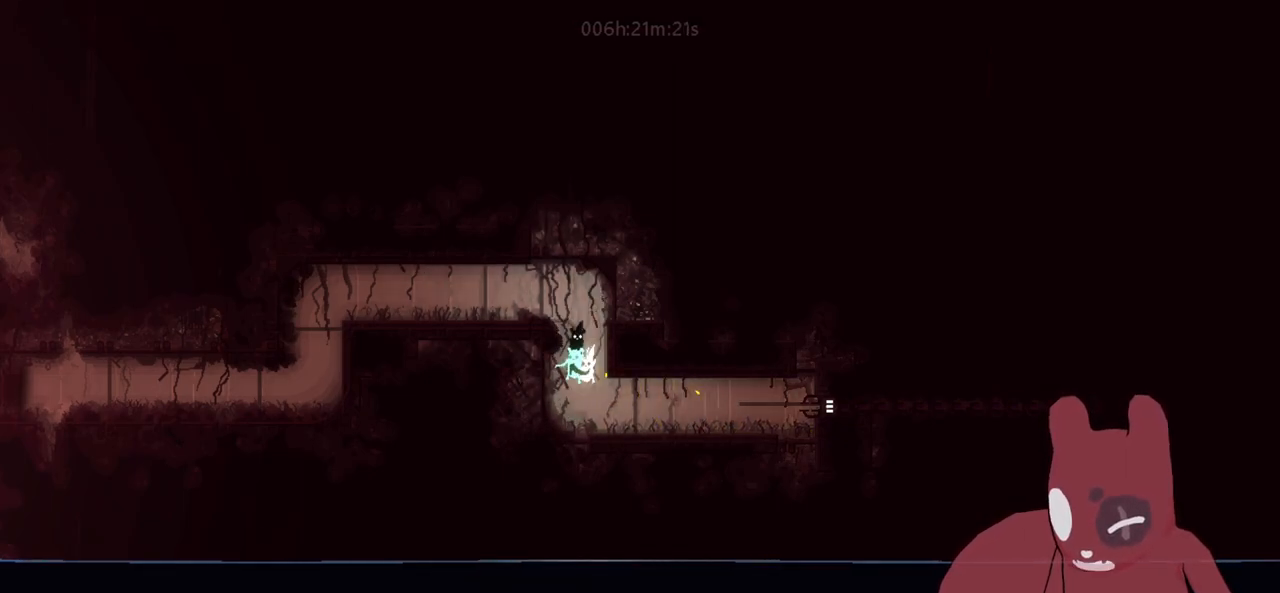
{"keys": ["a", "d", "jump"], "events": [[83, "jump", "down"], [183, "d", "down"], [233, "a", "up"], [283, "jump", "up"], [416, "jump", "down"], [500, "a", "down"]]}
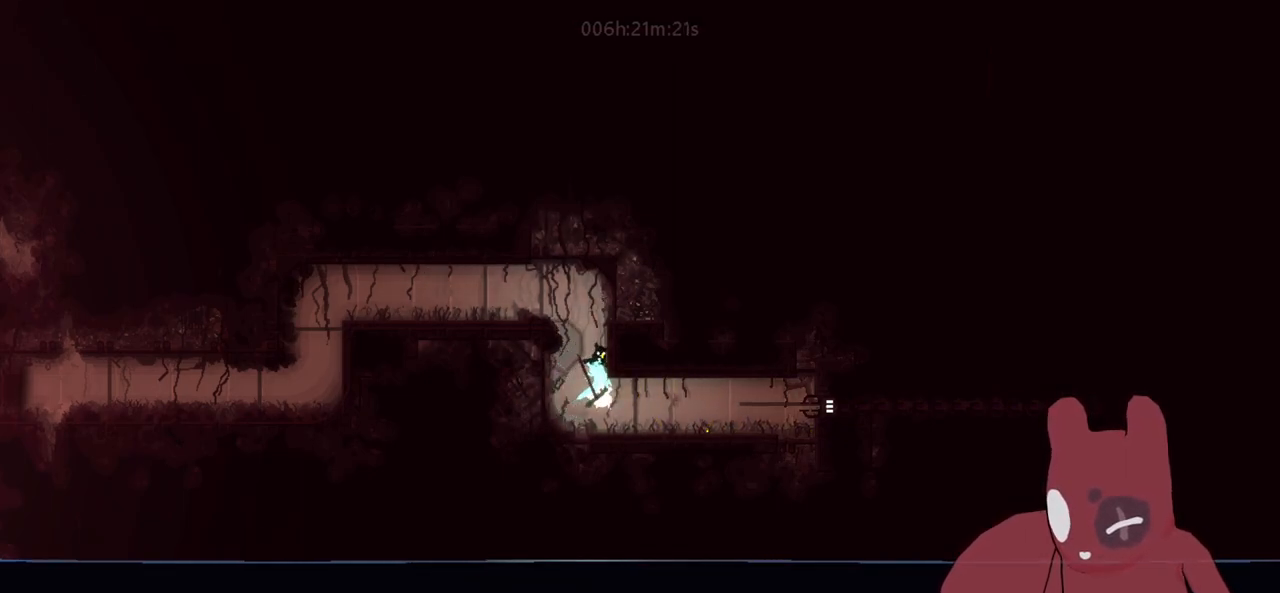
{"keys": ["a", "w"], "events": [[50, "d", "up"], [100, "jump", "up"], [200, "jump", "down"], [383, "jump", "up"], [483, "w", "down"]]}
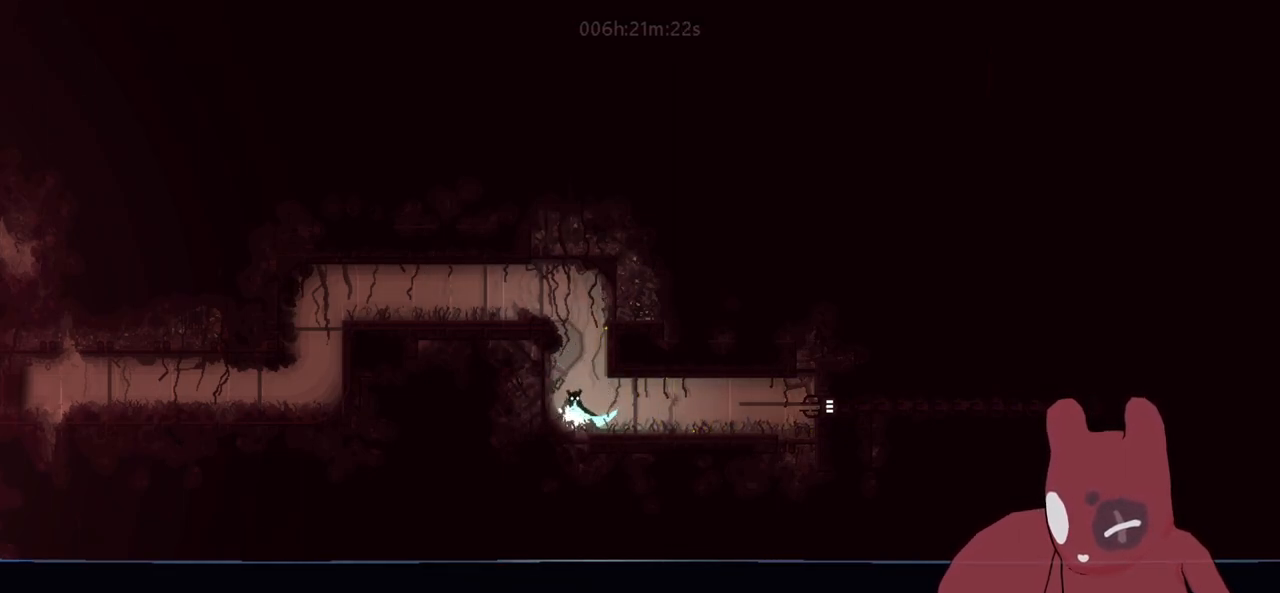
{"keys": ["a", "d"], "events": [[16, "jump", "down"], [66, "w", "up"], [216, "jump", "up"], [300, "jump", "down"], [483, "d", "down"], [483, "jump", "up"]]}
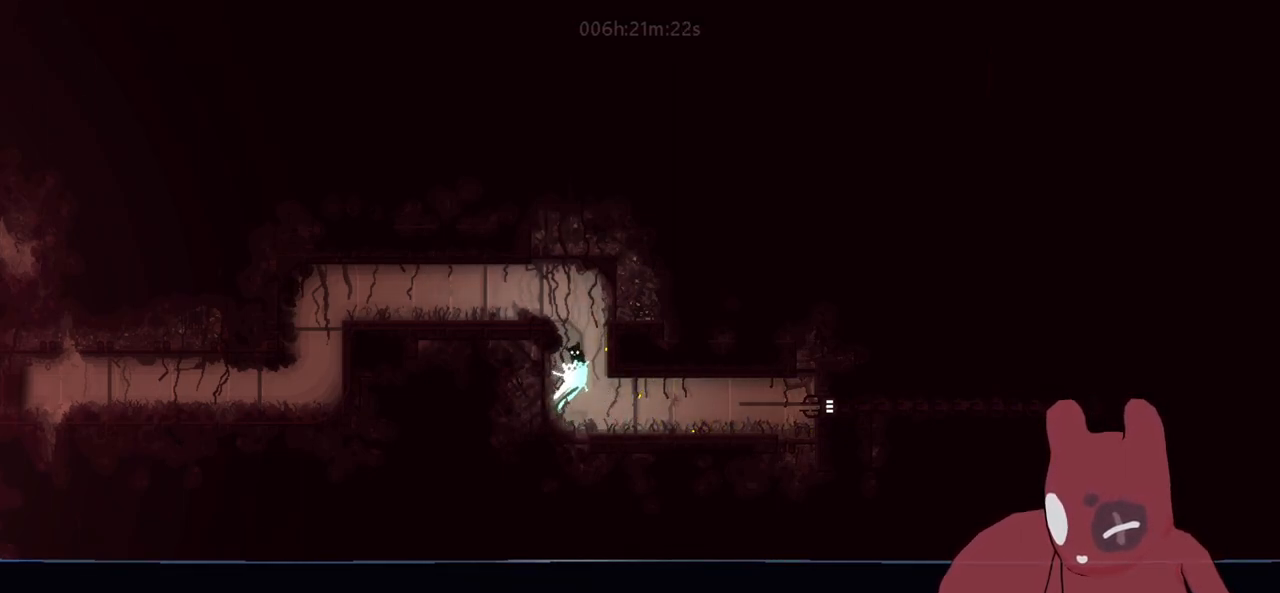
{"keys": ["d", "jump"], "events": [[33, "a", "up"], [33, "jump", "down"], [183, "jump", "up"], [233, "a", "down"], [233, "d", "up"], [233, "jump", "down"], [416, "a", "up"], [416, "d", "down"], [416, "jump", "up"], [466, "jump", "down"]]}
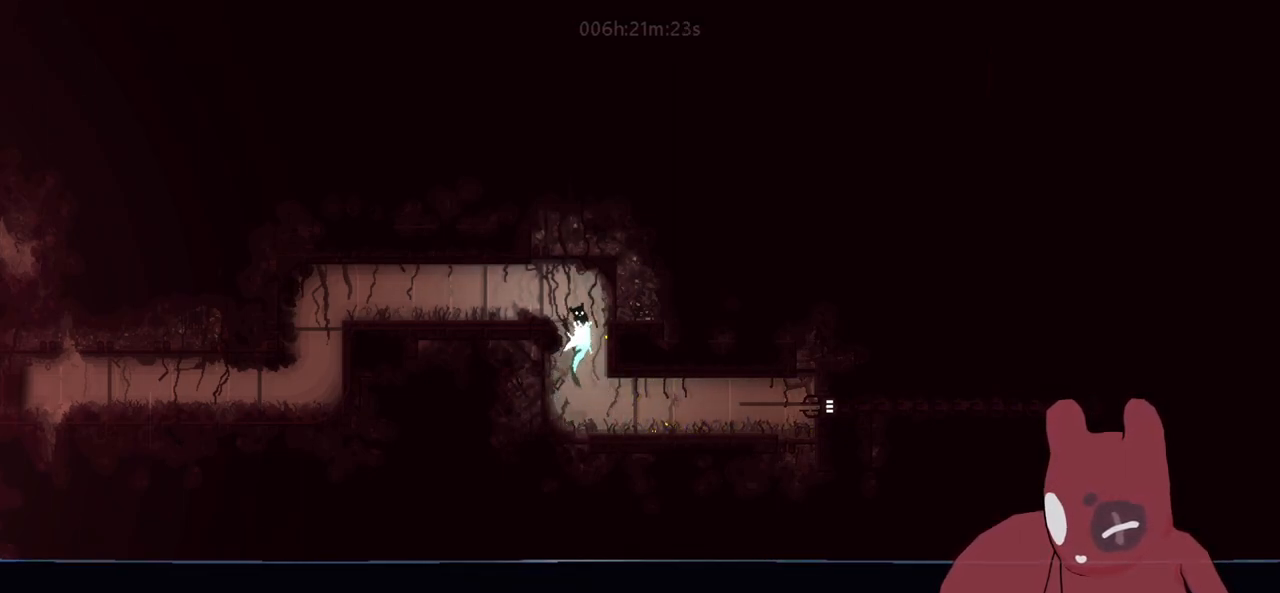
{"keys": ["a"], "events": [[150, "a", "down"], [150, "jump", "up"], [200, "d", "up"], [200, "jump", "down"], [433, "jump", "up"]]}
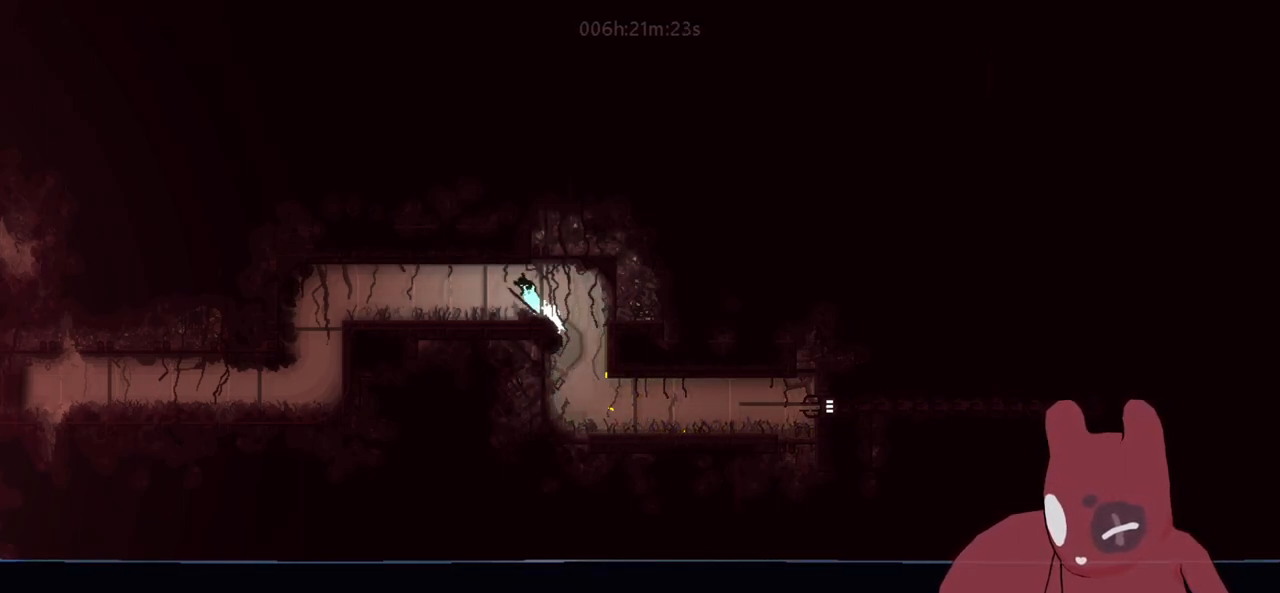
{"keys": ["a"], "events": [[66, "w", "down"], [166, "w", "up"]]}
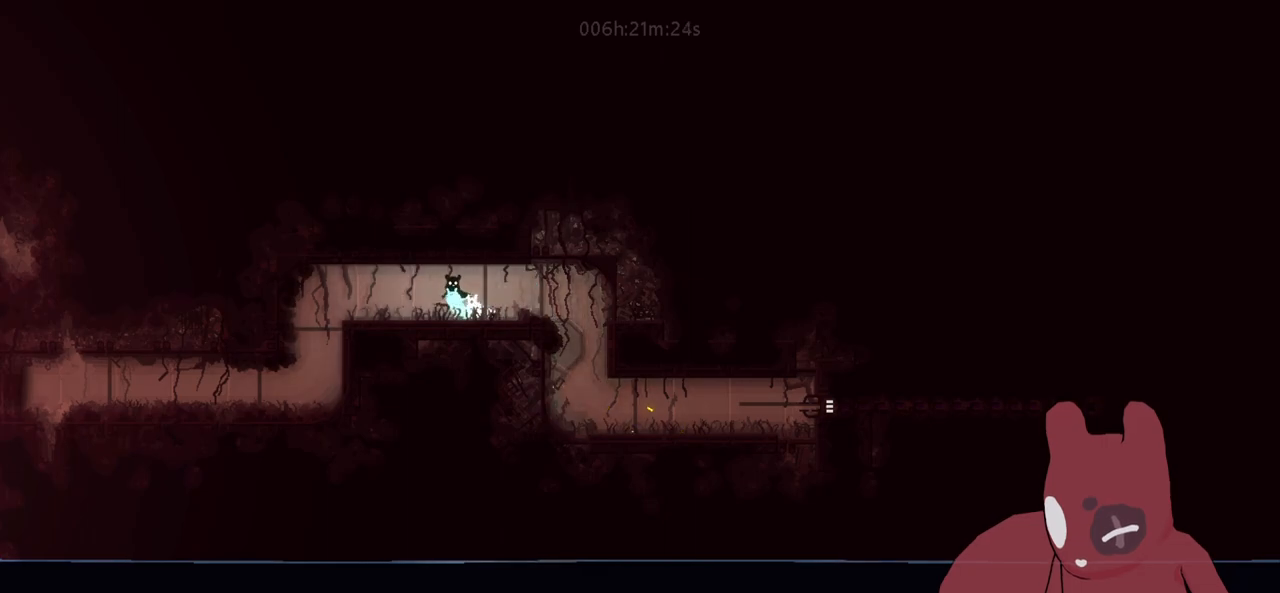
{"keys": ["a"], "events": []}
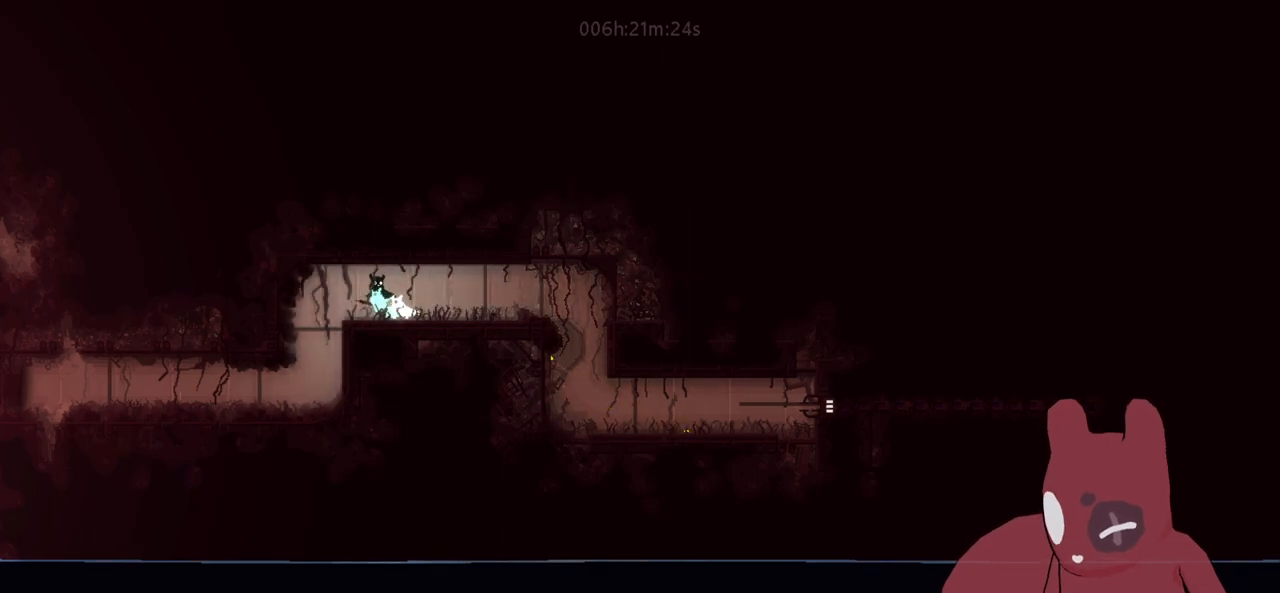
{"keys": [], "events": [[433, "a", "up"]]}
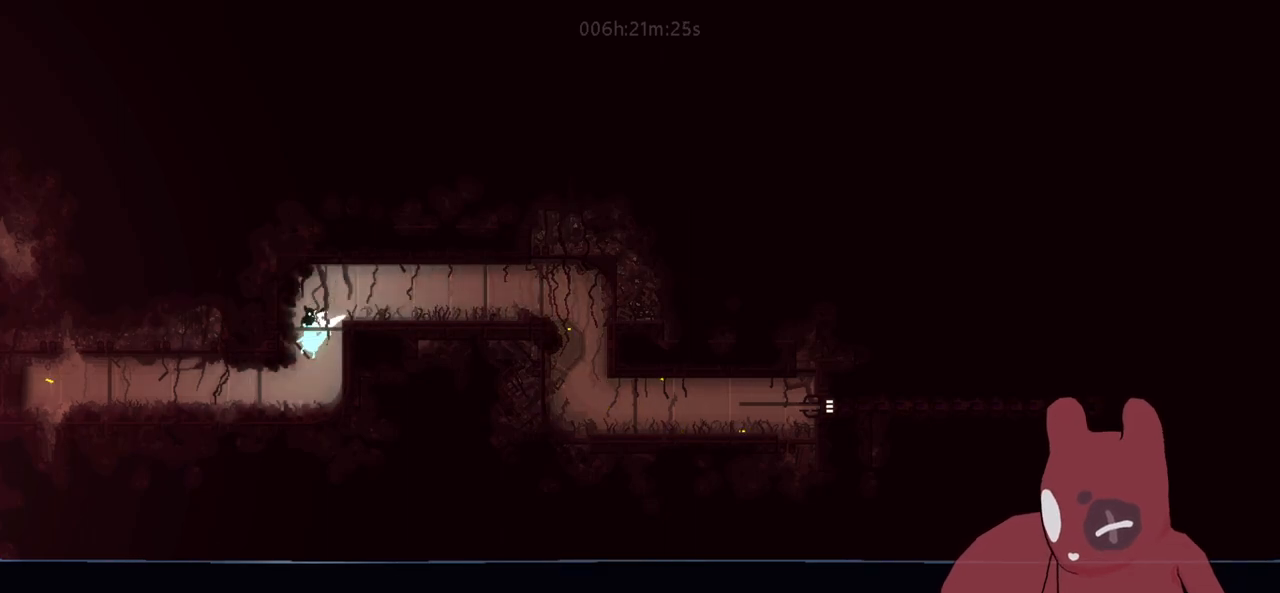
{"keys": ["a", "jump", "s"], "events": [[16, "d", "down"], [116, "d", "up"], [216, "a", "down"], [450, "s", "down"], [483, "jump", "down"]]}
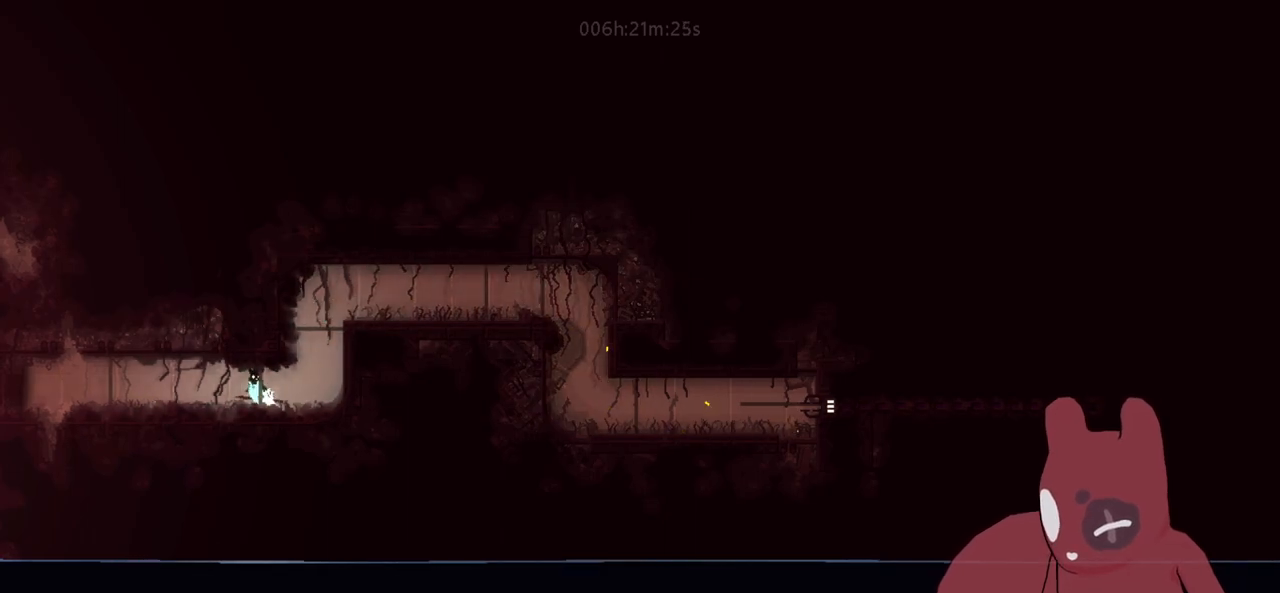
{"keys": ["a", "s"], "events": [[183, "jump", "up"], [366, "jump", "down"], [466, "jump", "up"]]}
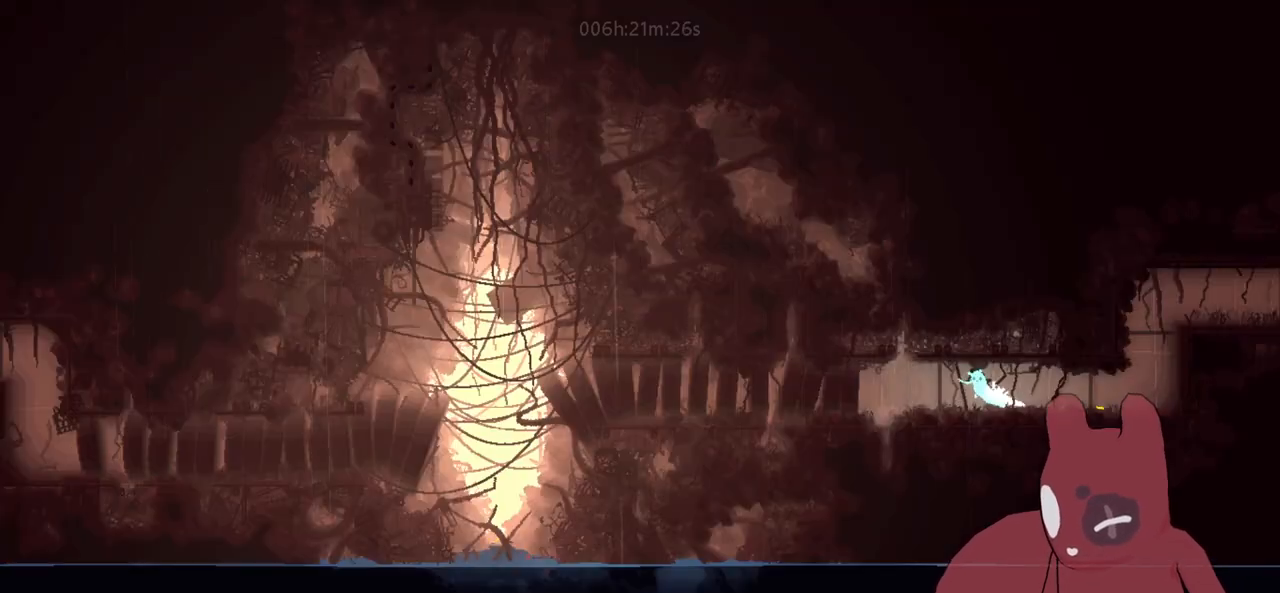
{"keys": ["a"], "events": [[50, "s", "up"], [233, "jump", "down"], [233, "w", "down"], [333, "jump", "up"], [333, "w", "up"]]}
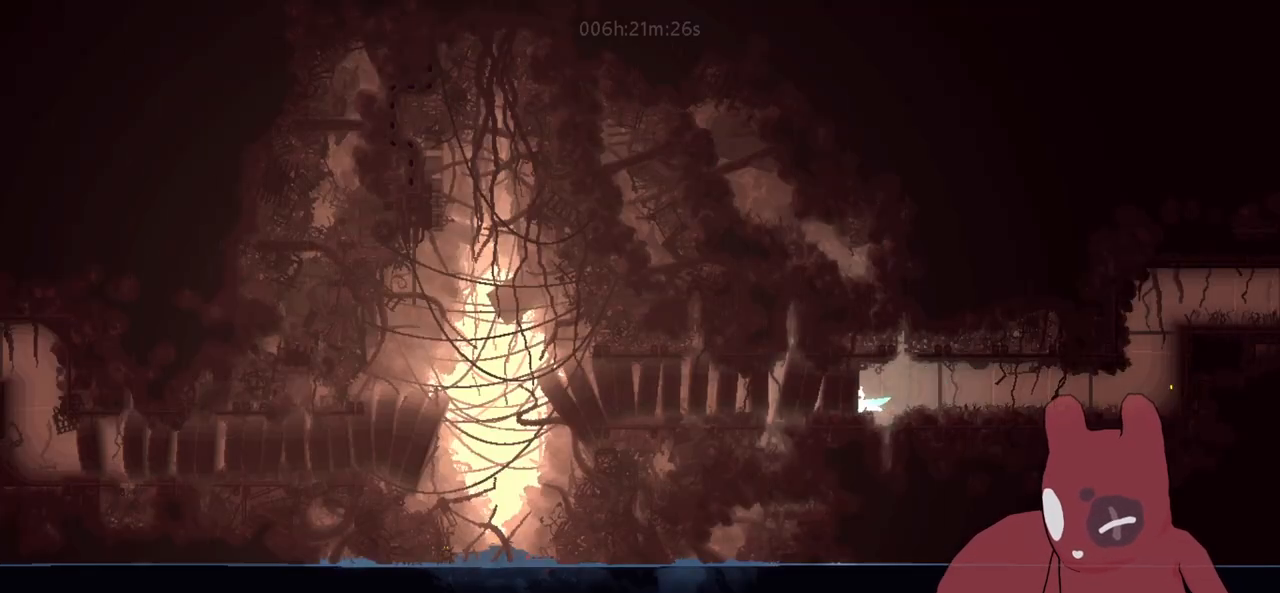
{"keys": ["a"], "events": [[166, "jump", "down"], [166, "w", "down"], [216, "jump", "up"], [250, "w", "up"]]}
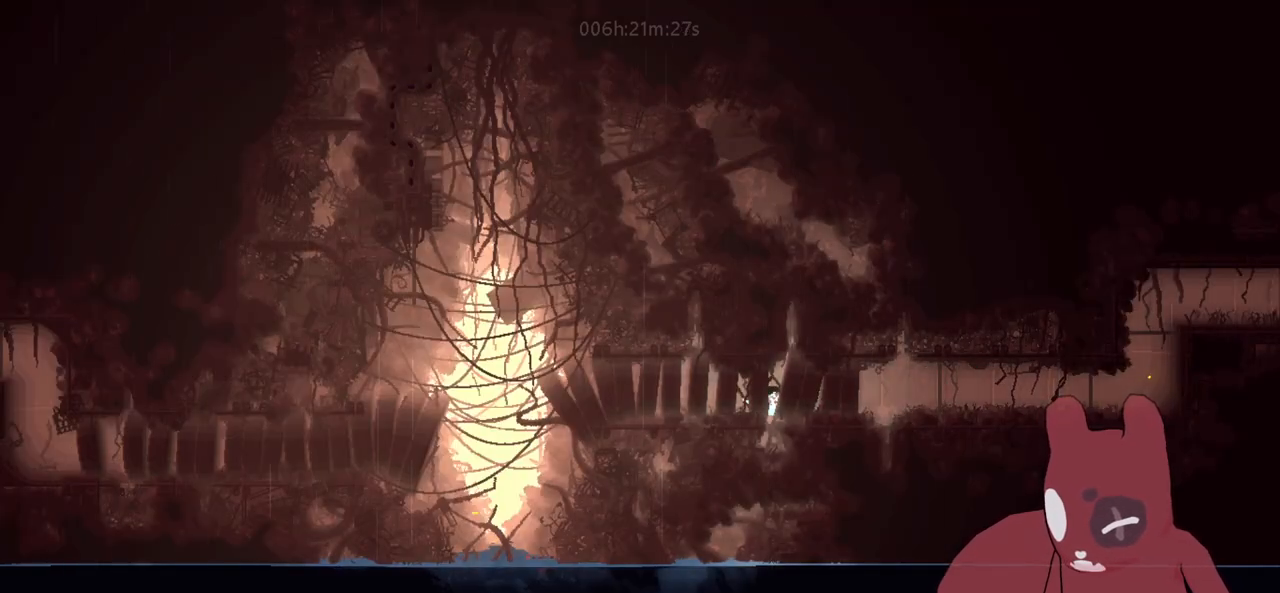
{"keys": ["a"], "events": [[33, "jump", "down"], [83, "jump", "up"]]}
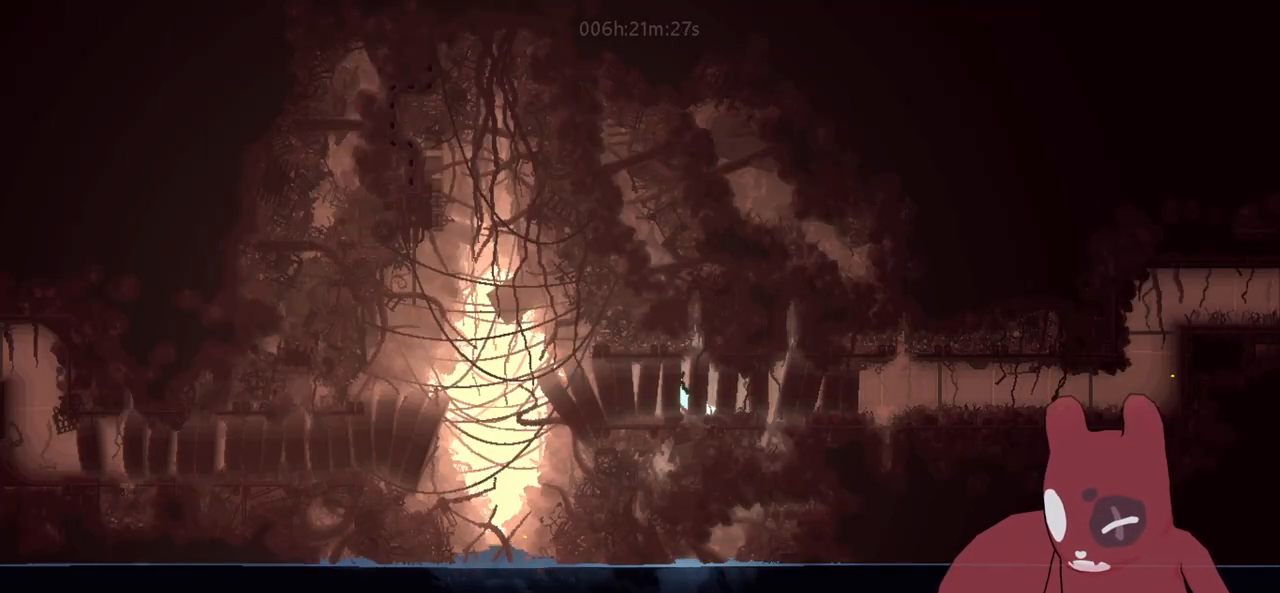
{"keys": ["a"], "events": []}
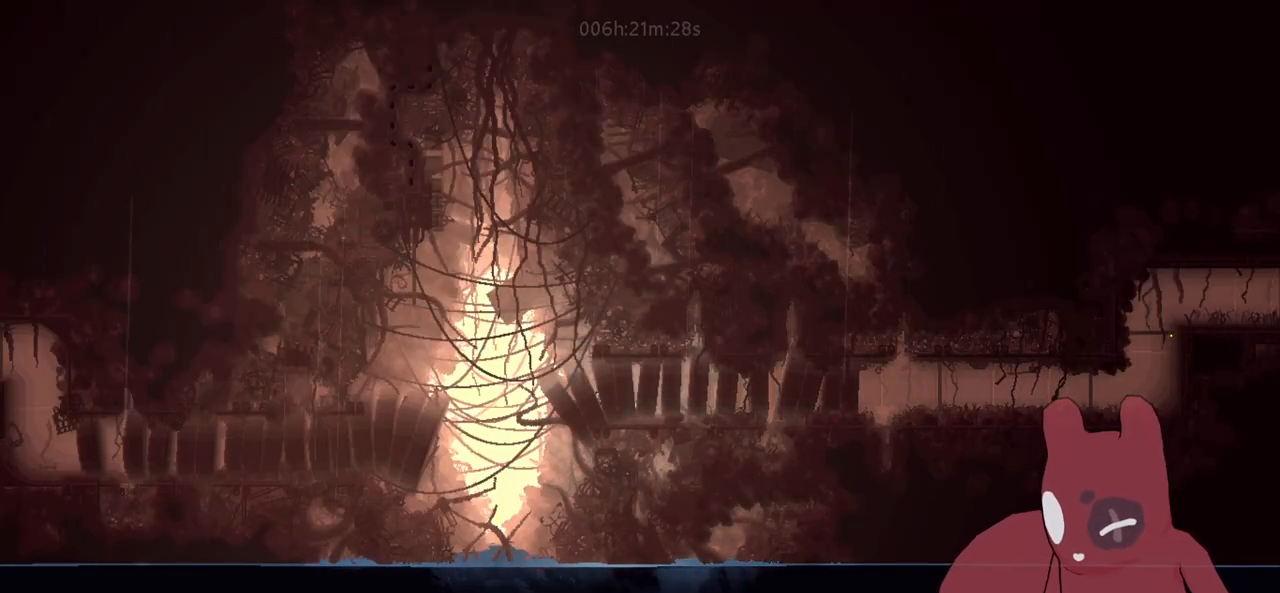
{"keys": ["a", "w"], "events": [[16, "jump", "down"], [216, "jump", "up"], [250, "w", "down"], [400, "w", "up"], [483, "w", "down"]]}
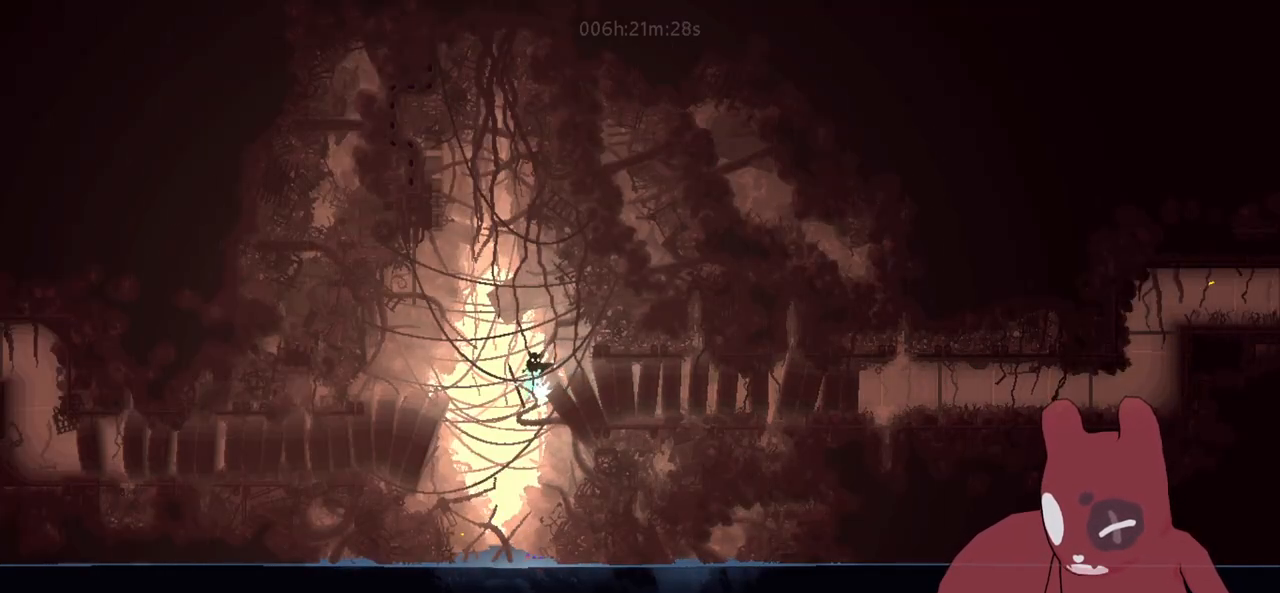
{"keys": ["a", "jump", "w"], "events": [[83, "w", "up"], [183, "w", "down"], [416, "jump", "down"]]}
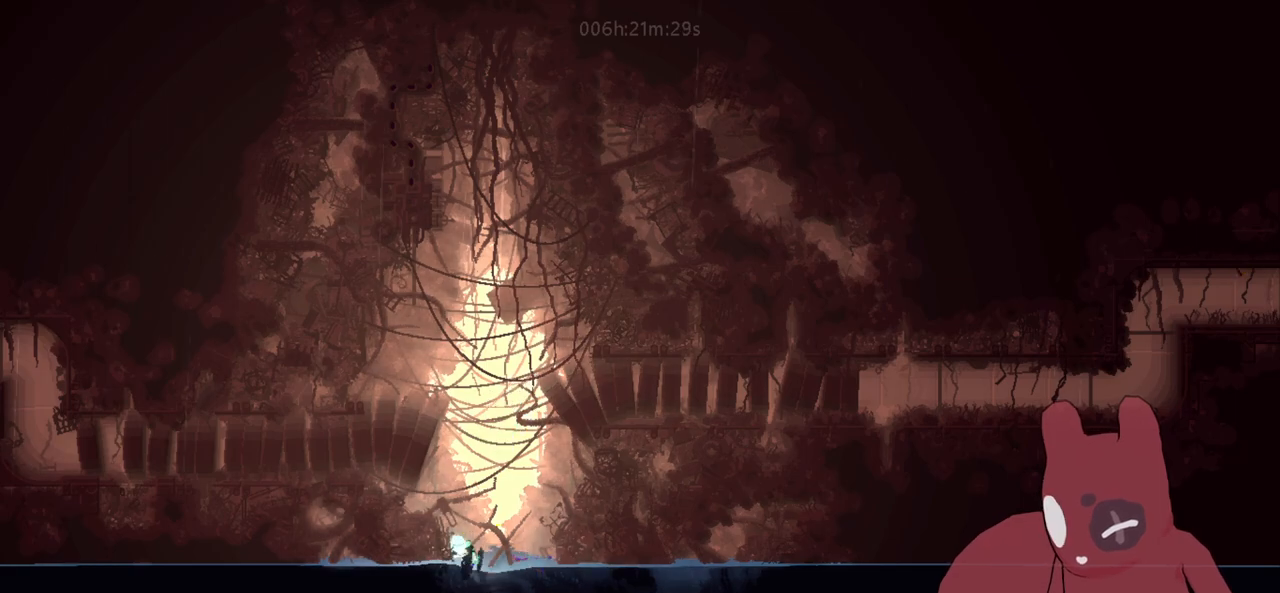
{"keys": ["a", "jump"], "events": [[100, "jump", "up"], [200, "jump", "down"], [283, "jump", "up"], [383, "jump", "down"], [416, "w", "up"]]}
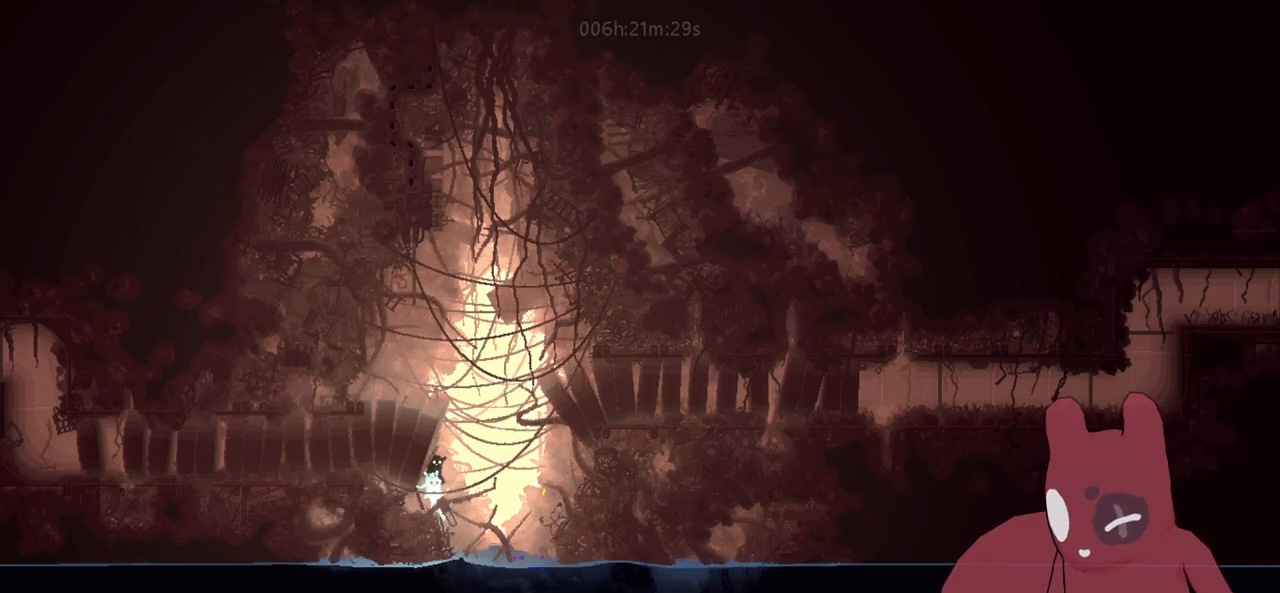
{"keys": ["a", "jump"], "events": [[16, "jump", "up"], [66, "w", "down"], [166, "jump", "down"], [166, "w", "up"], [350, "jump", "up"], [483, "jump", "down"]]}
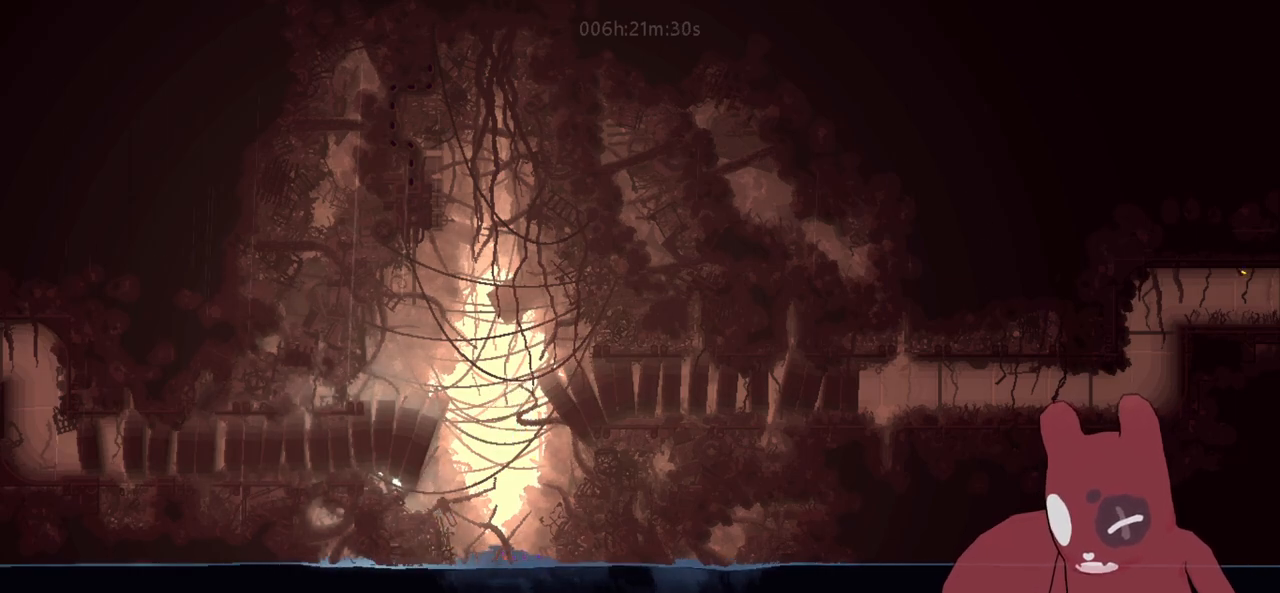
{"keys": ["a"], "events": [[33, "w", "down"], [83, "jump", "up"], [83, "w", "up"]]}
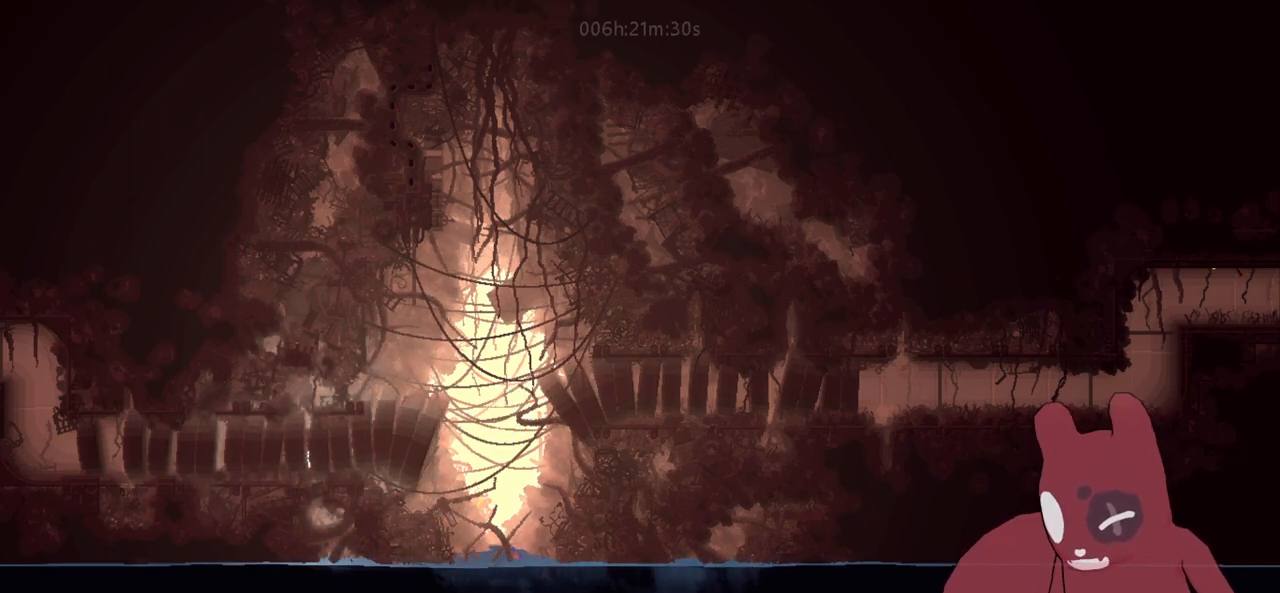
{"keys": ["a"], "events": []}
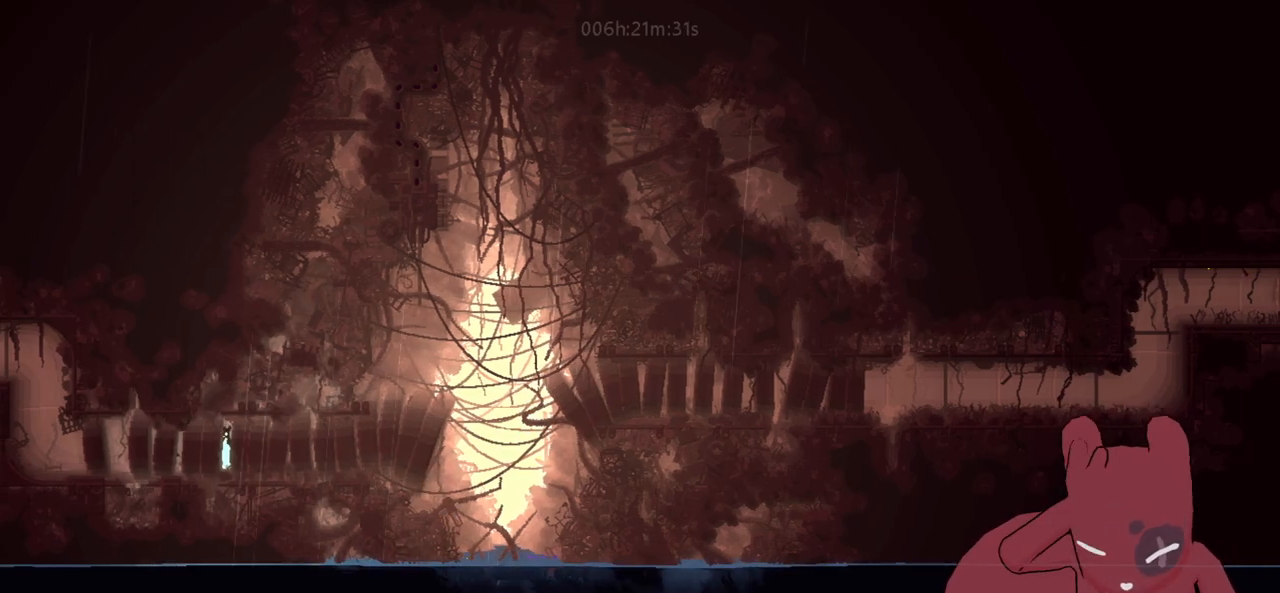
{"keys": ["a"], "events": []}
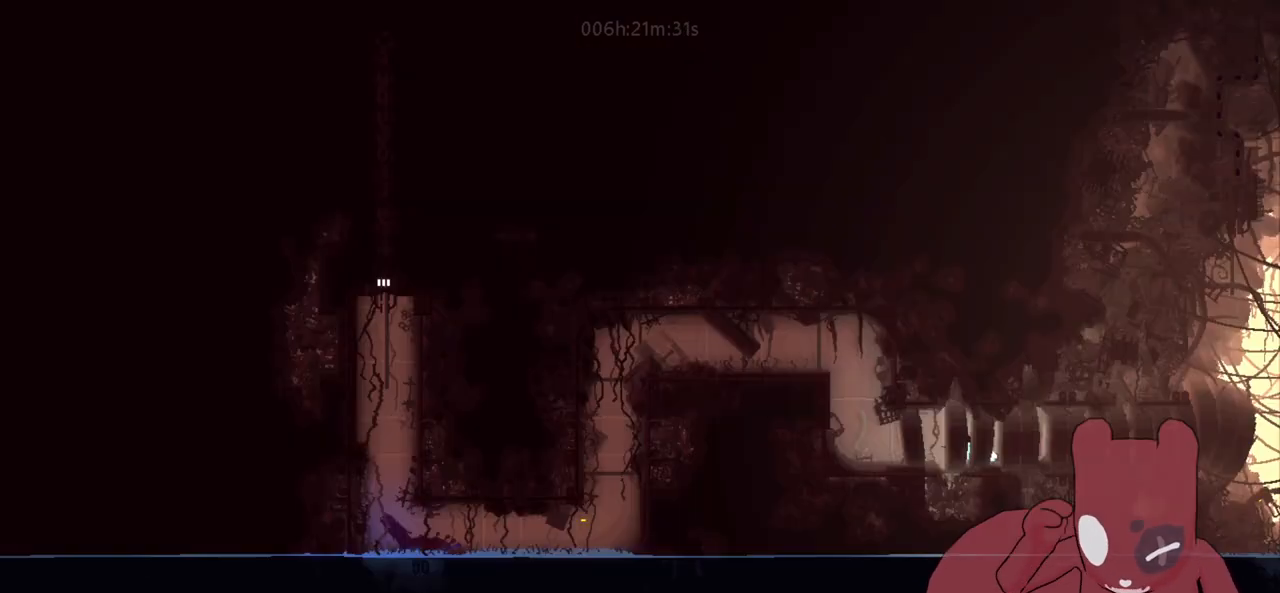
{"keys": ["a"], "events": []}
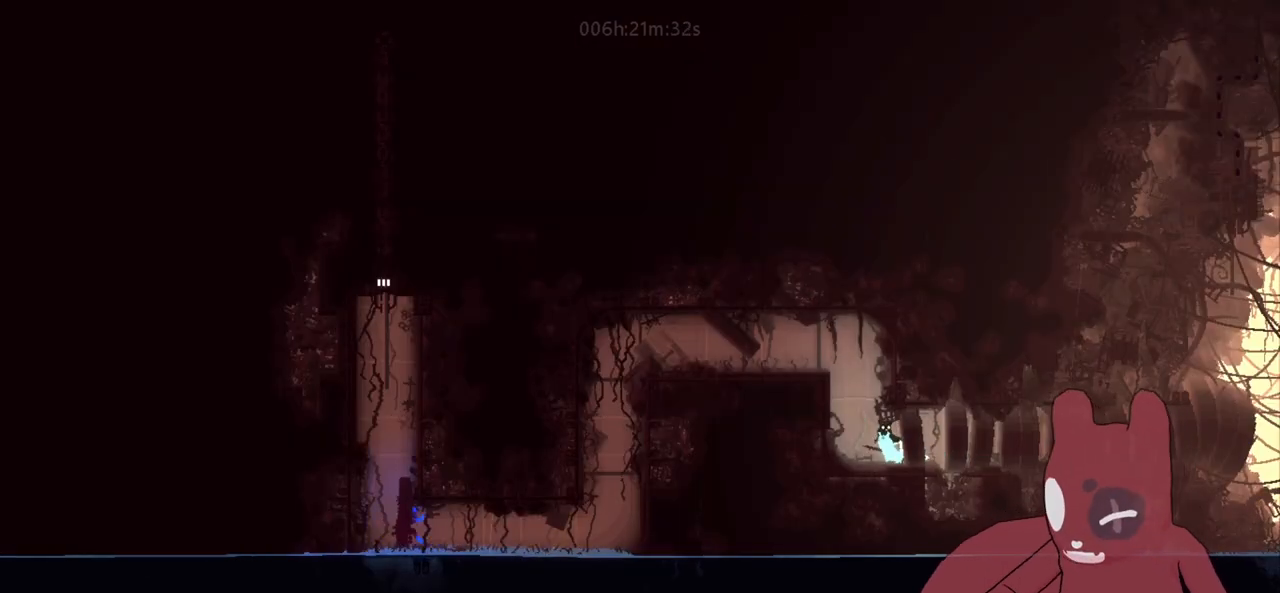
{"keys": ["a", "d", "jump"], "events": [[200, "jump", "down"], [383, "jump", "up"], [433, "jump", "down"], [466, "d", "down"]]}
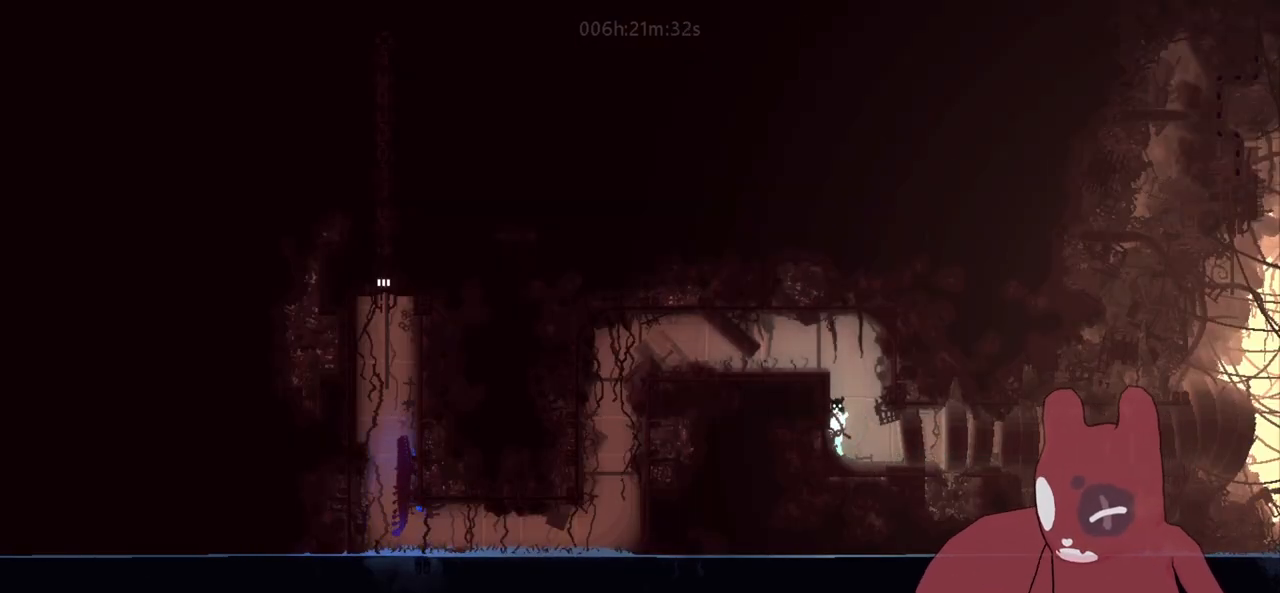
{"keys": ["a"], "events": [[33, "a", "up"], [166, "jump", "up"], [216, "jump", "down"], [250, "a", "down"], [300, "d", "up"], [450, "jump", "up"]]}